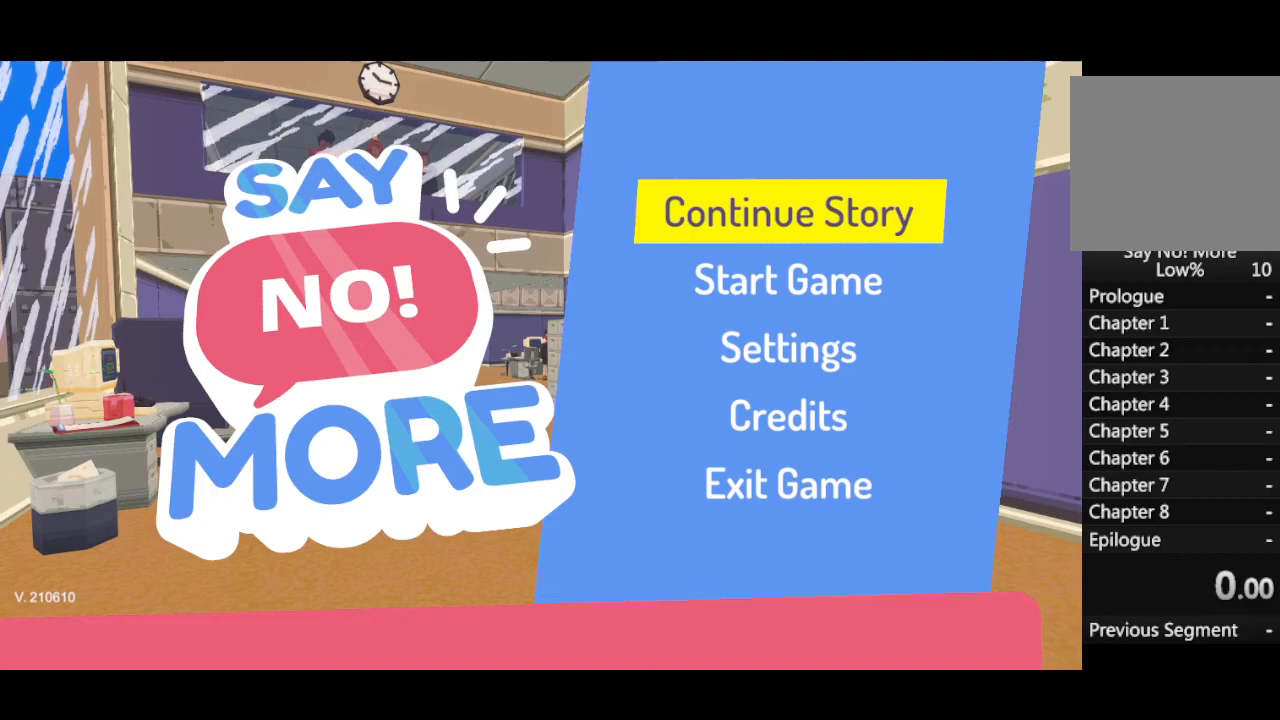
Gameplay with keyboard and mouse; each line is a JSON object with the keys and mouse buttons held at the frame after it. "events" lists presses ("down") and releases ("up") of "1", "2", "3", "4", "5", "a", "alt", "b", "c", "ctrl", "d", "e", "f", "g", "q", "r", "s", "shift", "space", "t", "tab", "tilde", "v", "w", "x", "z", "mouse_left", "mouse_wheel", "mouse_right", "mouse_mb4" and "mouse_mb5" between this image and that frame as [ms after this image, input, new state], when the widget could be followed in between. "mouse_left", "mouse_wheel", "mouse_right", "mouse_mb4", "mouse_mb5" = the "left", "wheel", "right", "mb4", "mb5" buttons of the "mouse" list. No other keys are recorded. "wheel" means that the mouse wheel is clicked or scrolled. Mouse movement is not recorded.
{"keys": [], "mouse": [], "events": []}
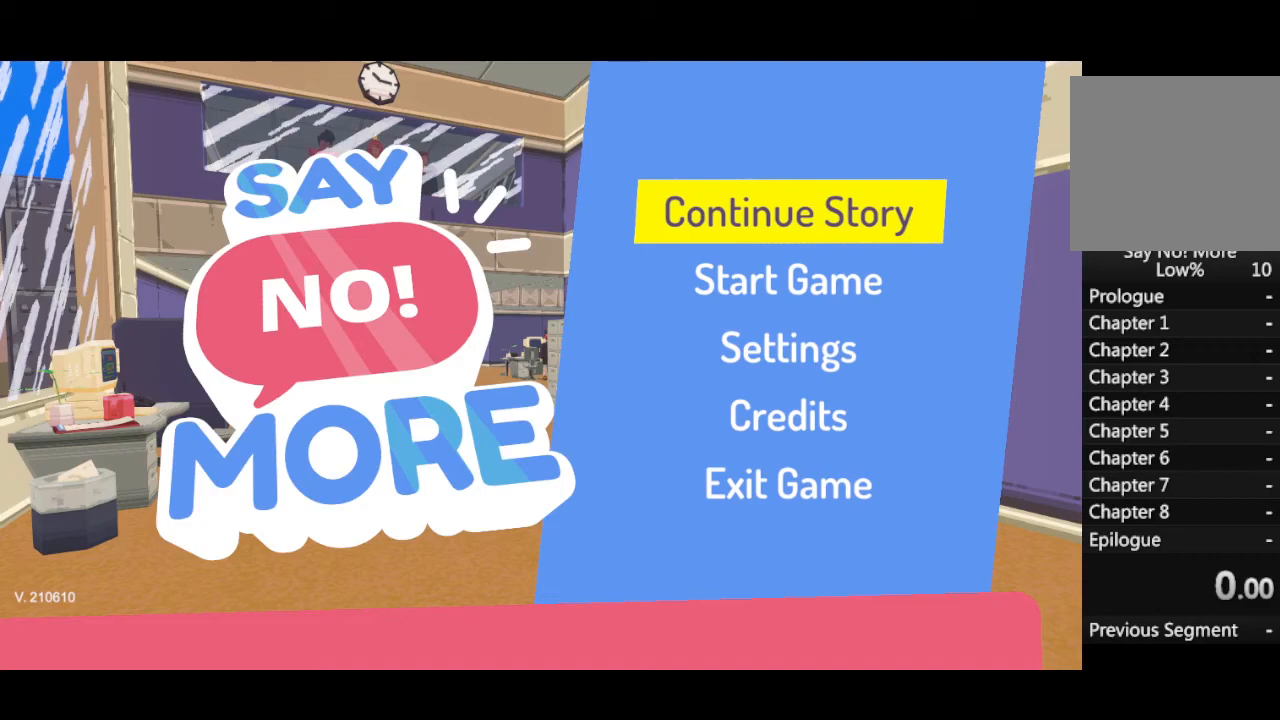
{"keys": [], "mouse": [], "events": [[433, "mouse_left", "down"], [500, "mouse_left", "up"]]}
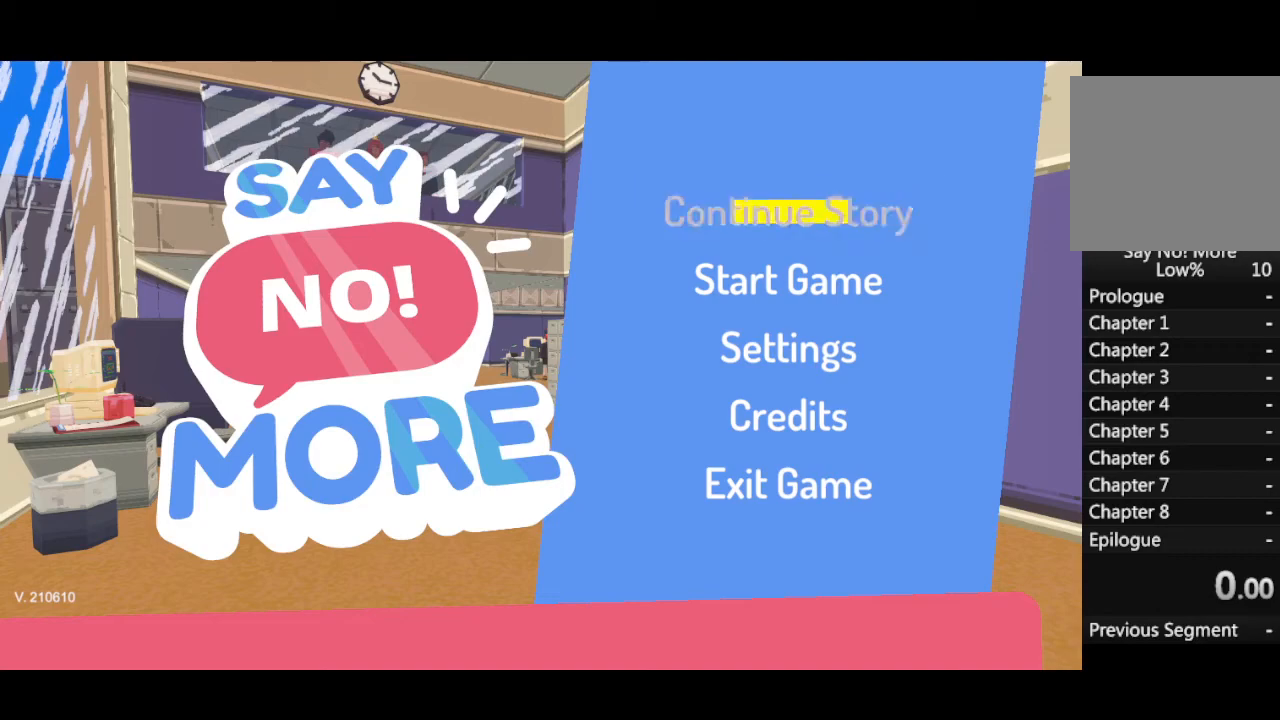
{"keys": [], "mouse": [], "events": []}
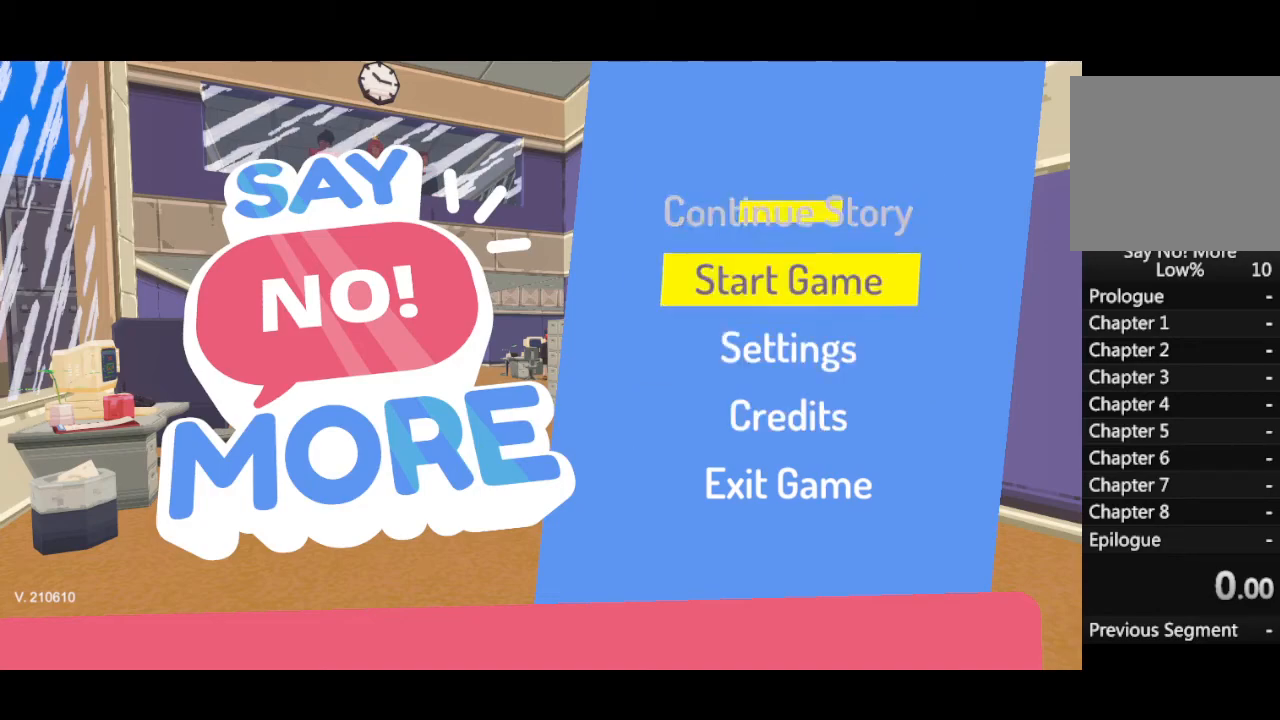
{"keys": [], "mouse": [], "events": [[233, "mouse_left", "down"], [333, "mouse_left", "up"]]}
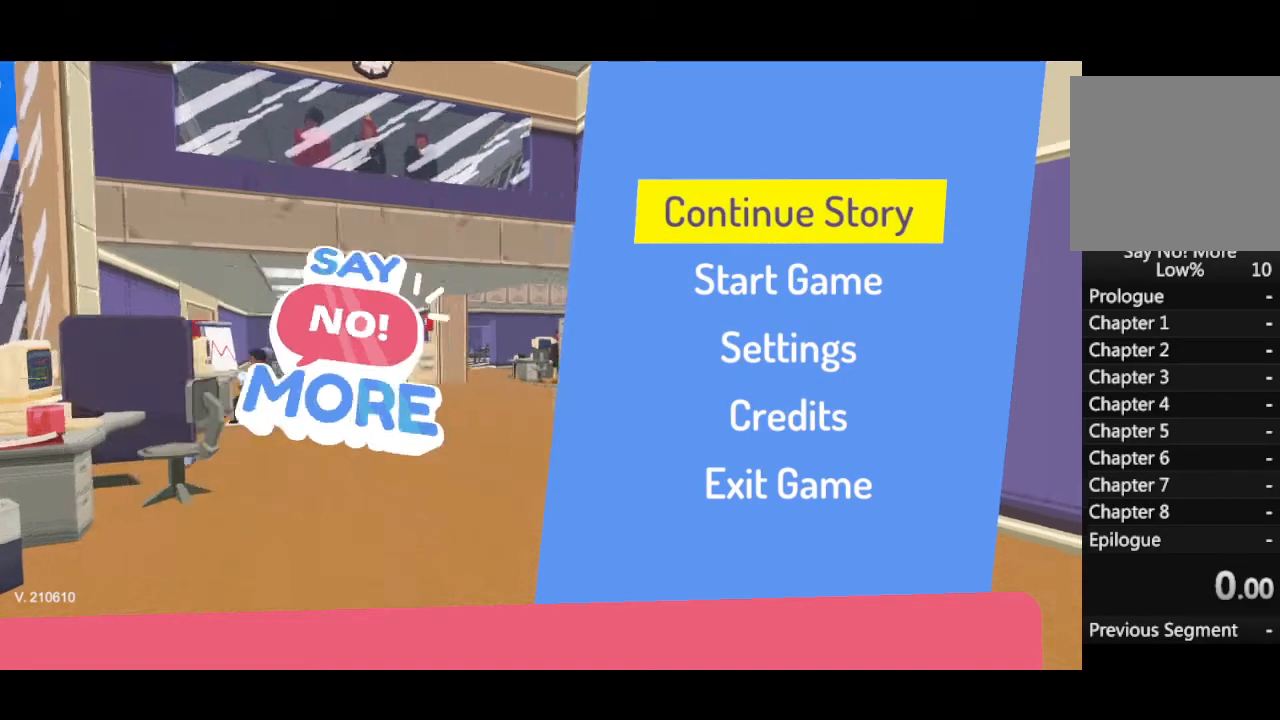
{"keys": [], "mouse": [], "events": []}
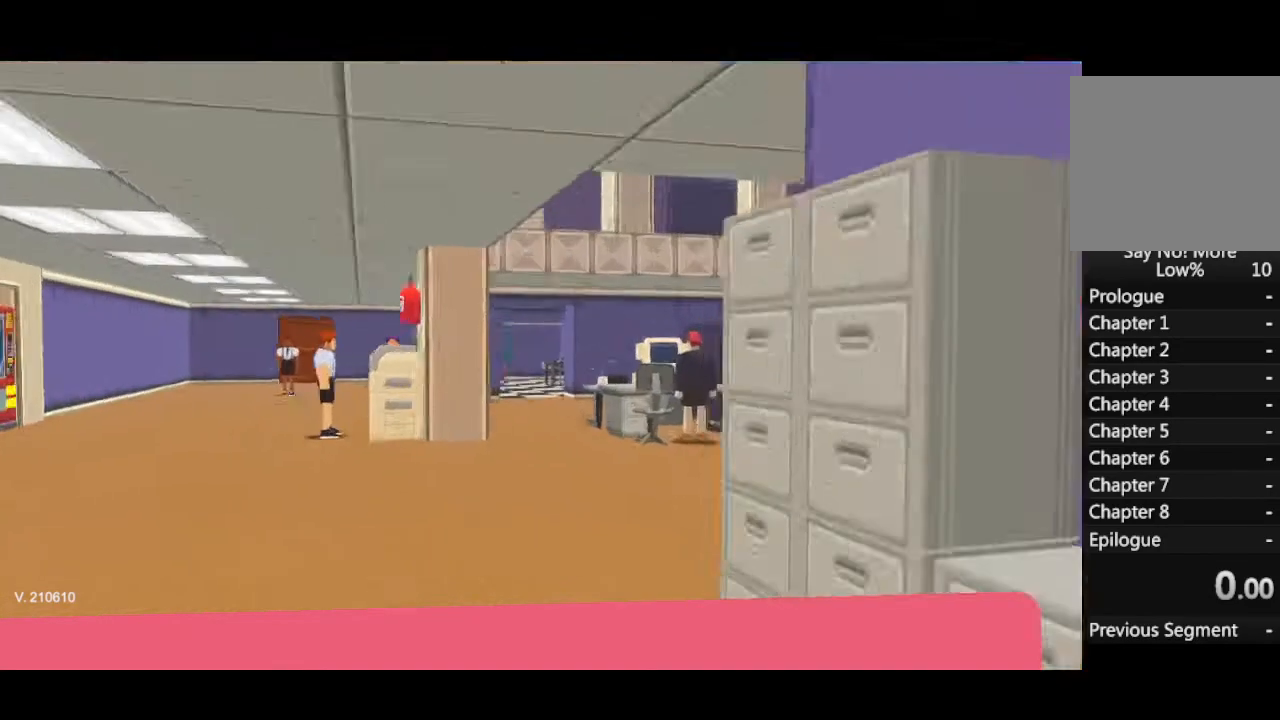
{"keys": [], "mouse": [], "events": []}
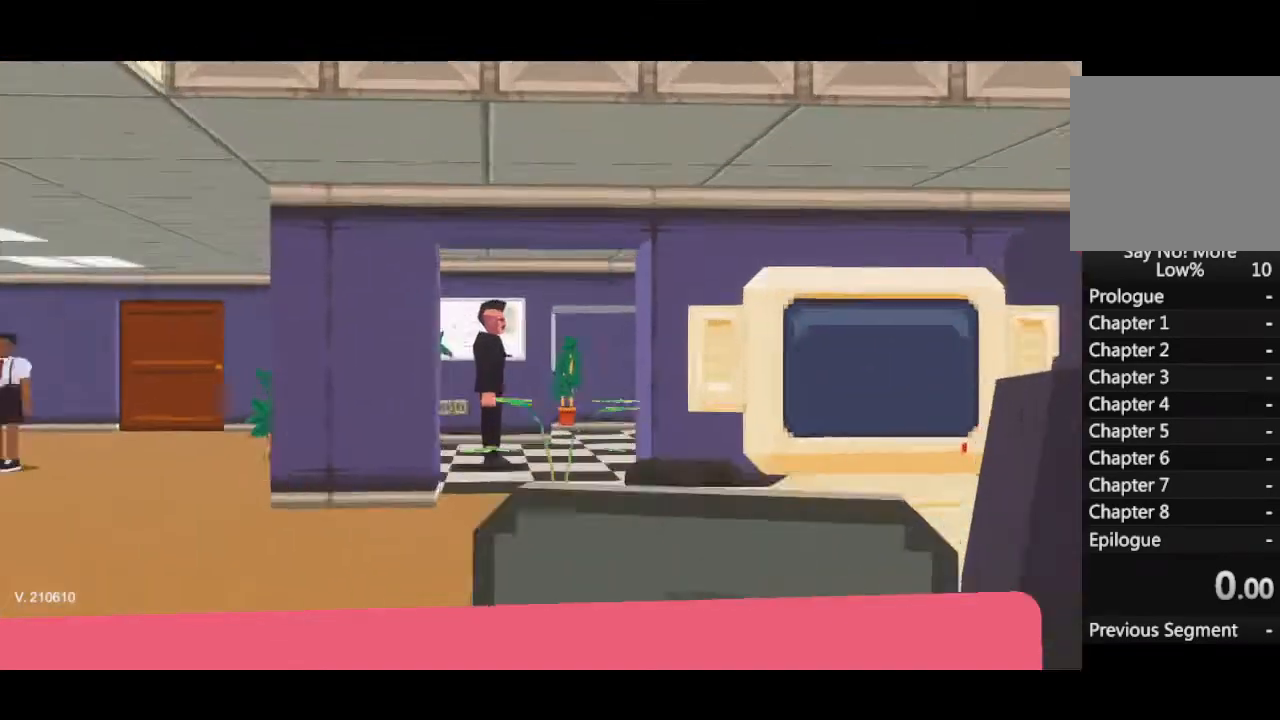
{"keys": [], "mouse": [], "events": []}
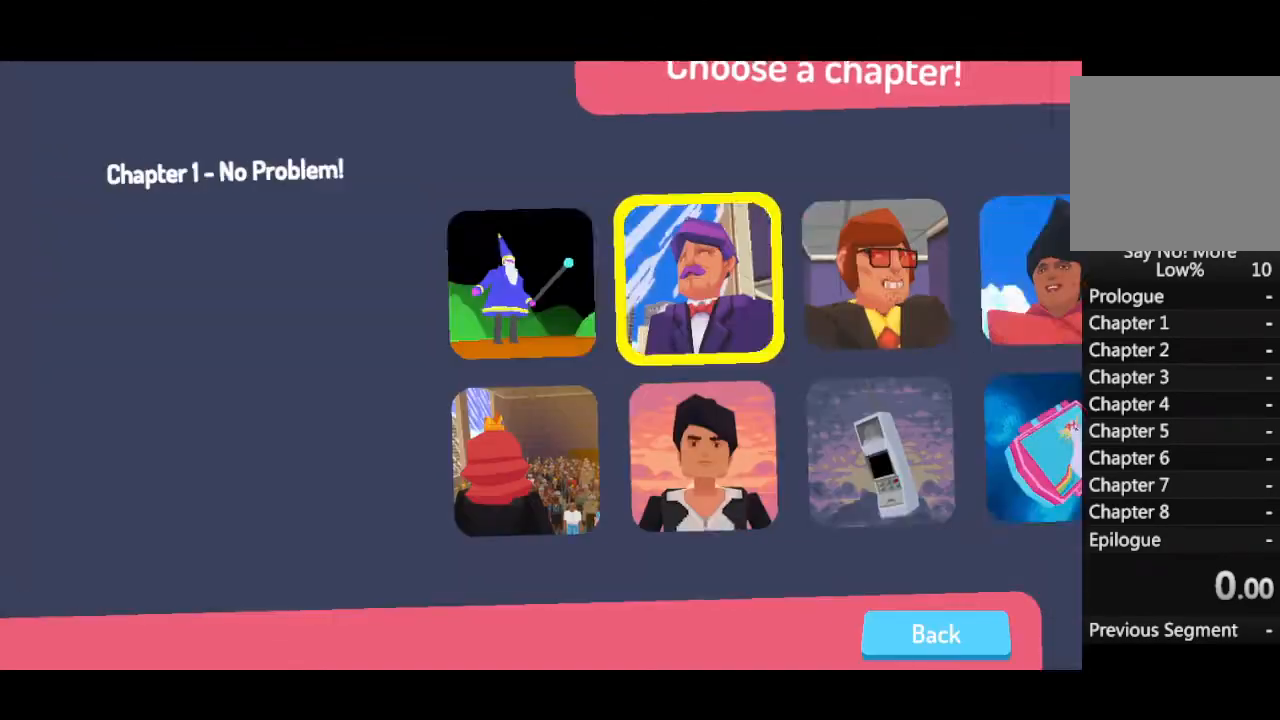
{"keys": [], "mouse": [], "events": []}
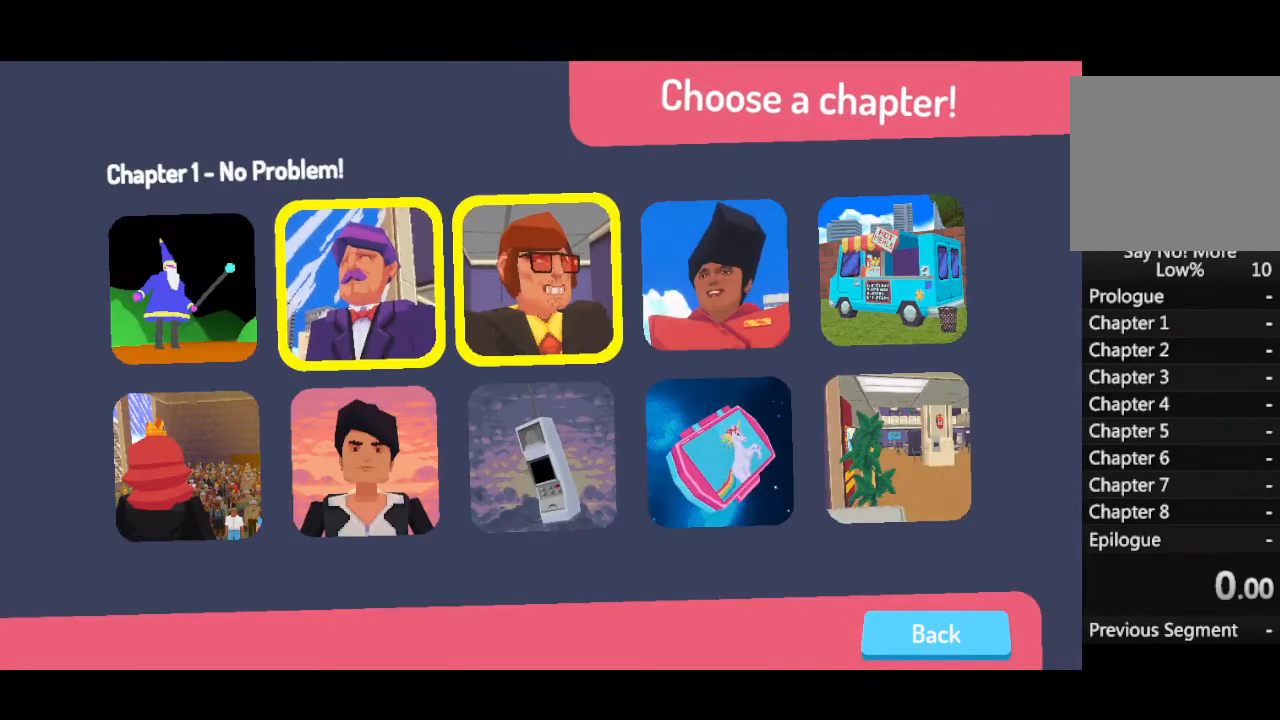
{"keys": [], "mouse": [], "events": [[367, "mouse_left", "down"], [467, "mouse_left", "up"]]}
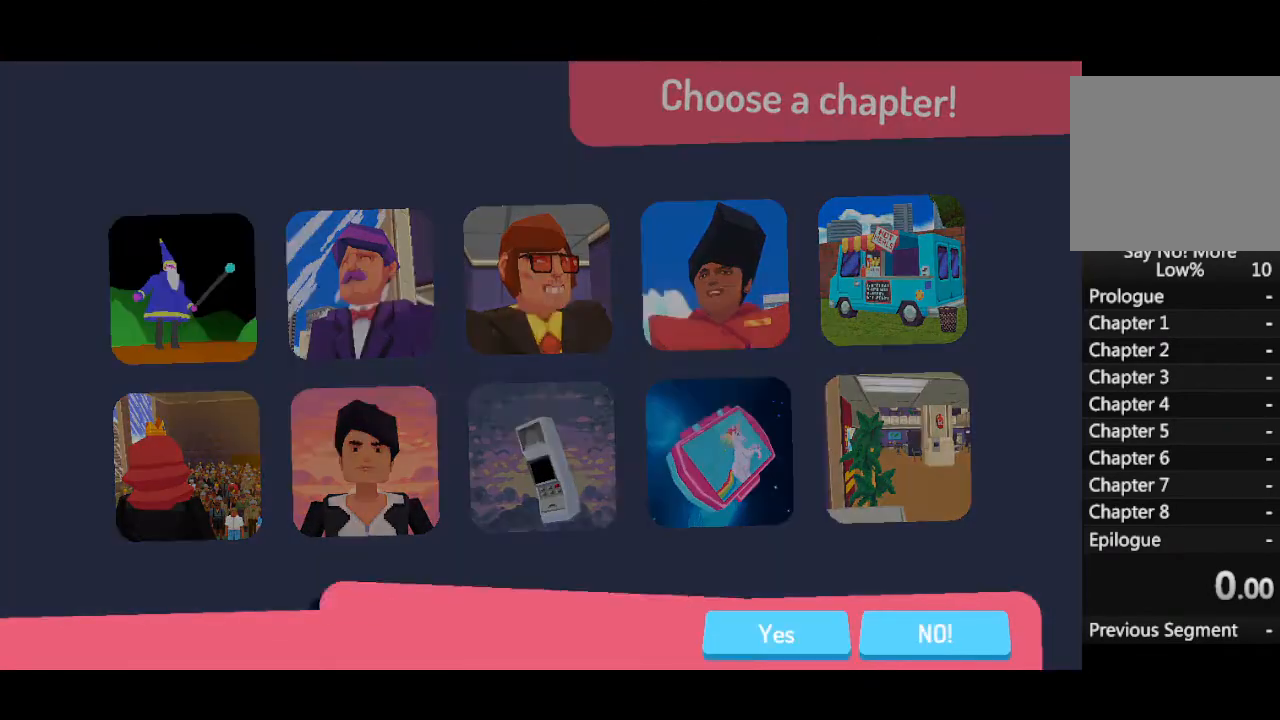
{"keys": [], "mouse": [], "events": []}
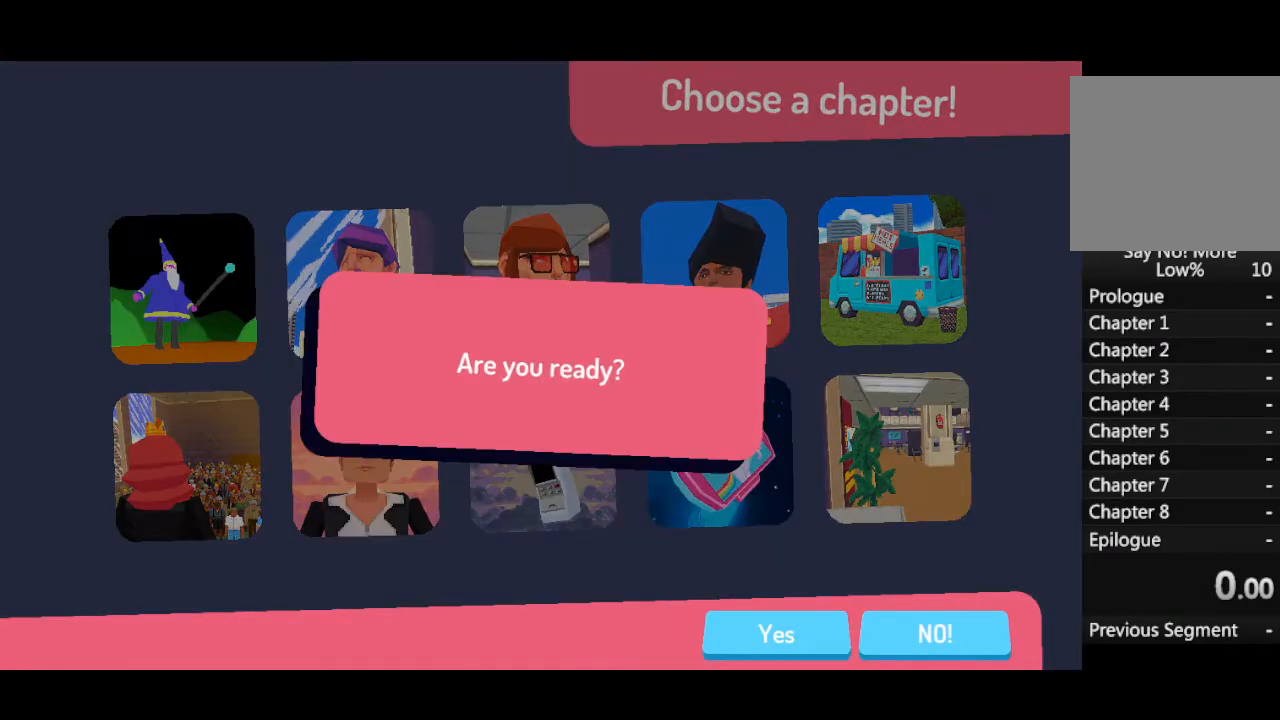
{"keys": [], "mouse": [], "events": []}
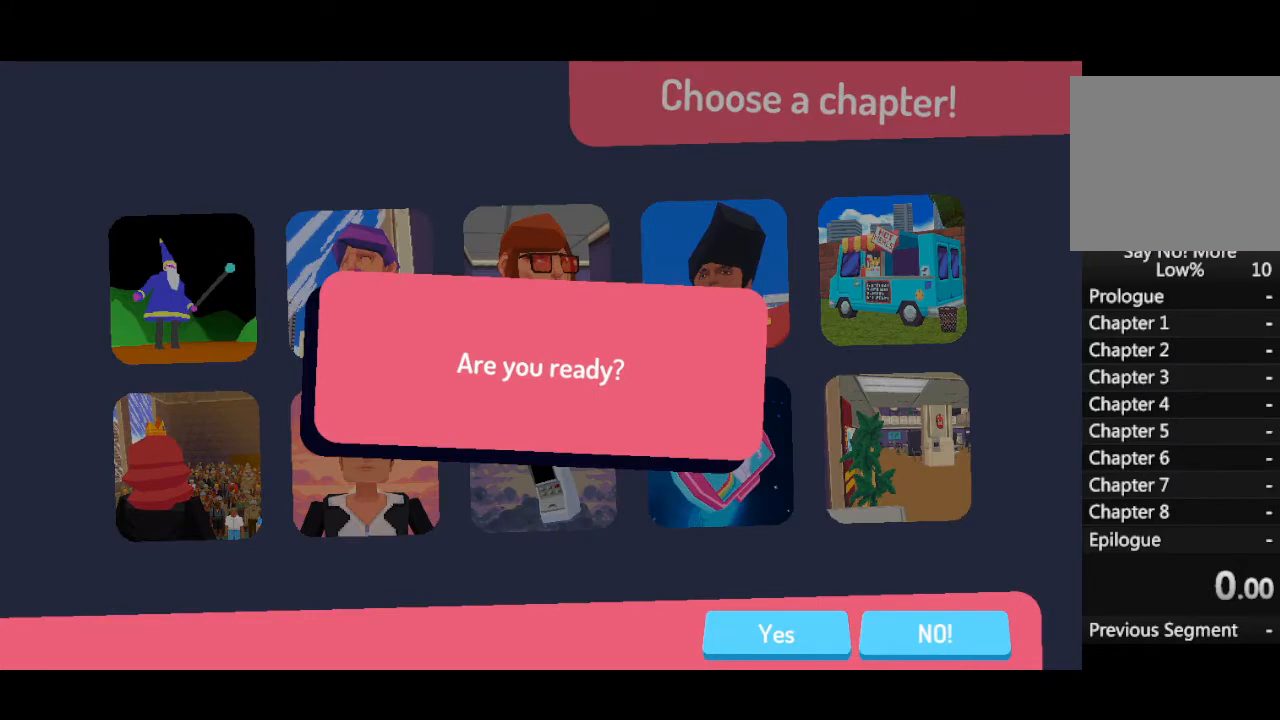
{"keys": [], "mouse": ["left"], "events": [[300, "mouse_left", "down"]]}
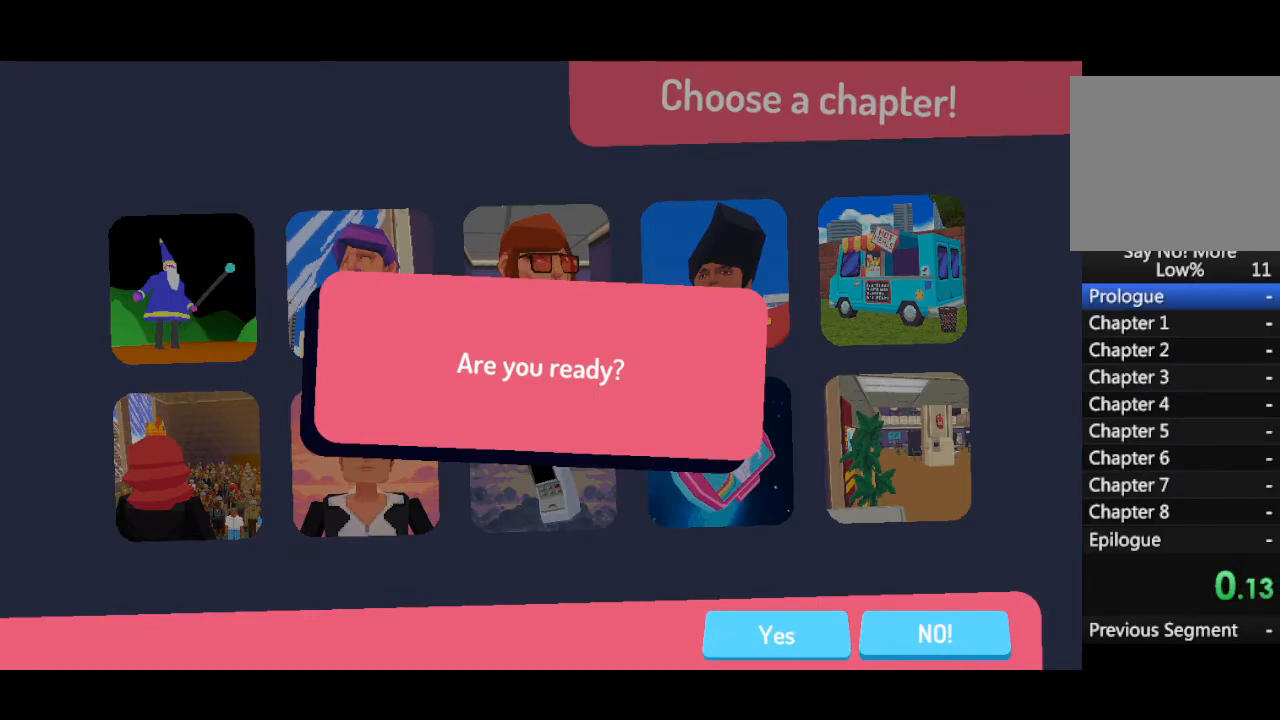
{"keys": [], "mouse": [], "events": [[100, "mouse_left", "up"]]}